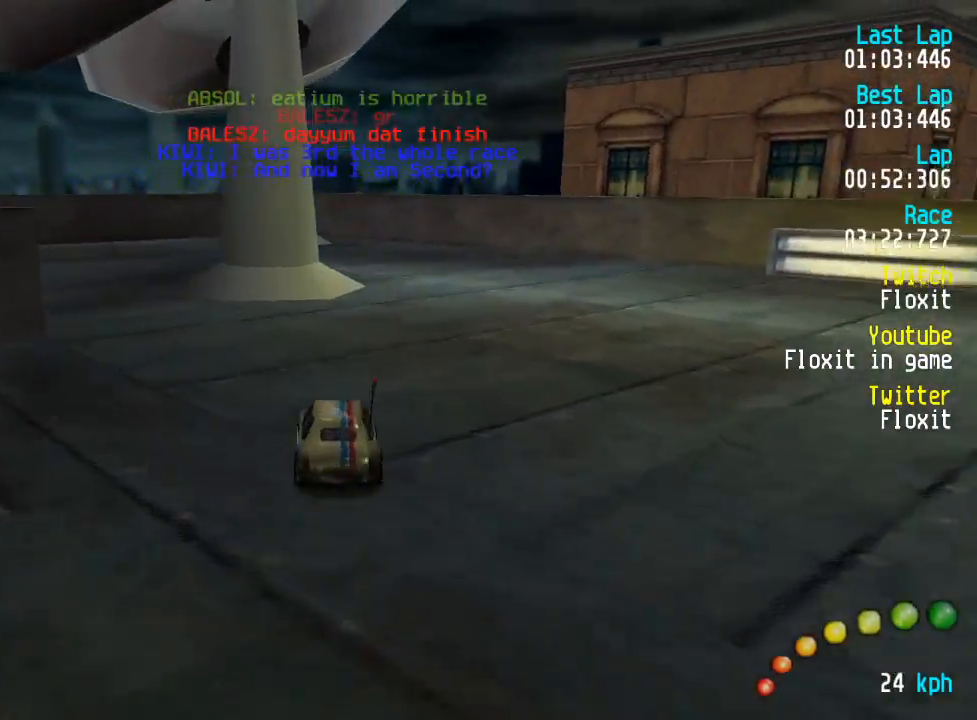
Gameplay with a controller (Xbox layout); each line is a JSON object with the inputs held at the frame after it. "events" lists button and stick changes between this image and that frame as [ms after this image, input, new state], when the widget could be followed in between.
{"buttons": ["A", "DPAD_UP", "DPAD_LEFT"], "left_stick": "center", "right_stick": "center", "events": [[84, "A", "down"], [200, "DPAD_UP", "up"], [217, "DPAD_LEFT", "up"], [350, "DPAD_DOWN", "down"], [350, "DPAD_RIGHT", "down"], [350, "DPAD_UP", "down"], [434, "DPAD_LEFT", "down"], [450, "DPAD_RIGHT", "up"], [467, "DPAD_DOWN", "up"]]}
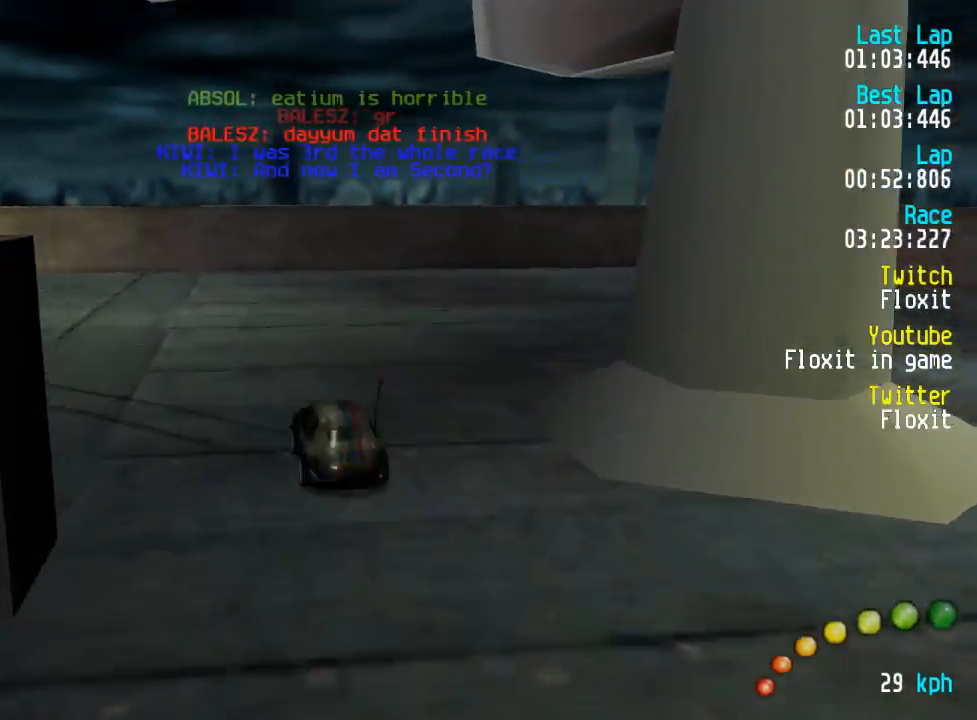
{"buttons": ["A", "DPAD_UP", "DPAD_LEFT"], "left_stick": "center", "right_stick": "center", "events": [[50, "A", "up"], [234, "A", "down"]]}
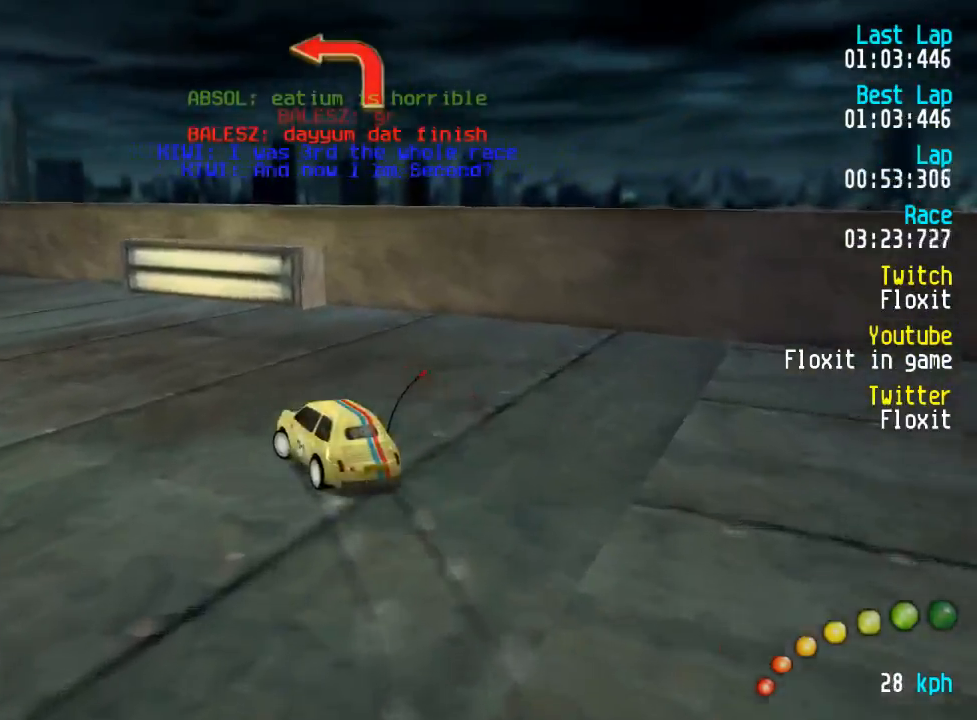
{"buttons": ["A"], "left_stick": "center", "right_stick": "center", "events": [[67, "DPAD_UP", "up"], [100, "DPAD_LEFT", "up"], [184, "DPAD_LEFT", "down"], [200, "DPAD_UP", "down"], [267, "DPAD_UP", "up"], [300, "DPAD_LEFT", "up"]]}
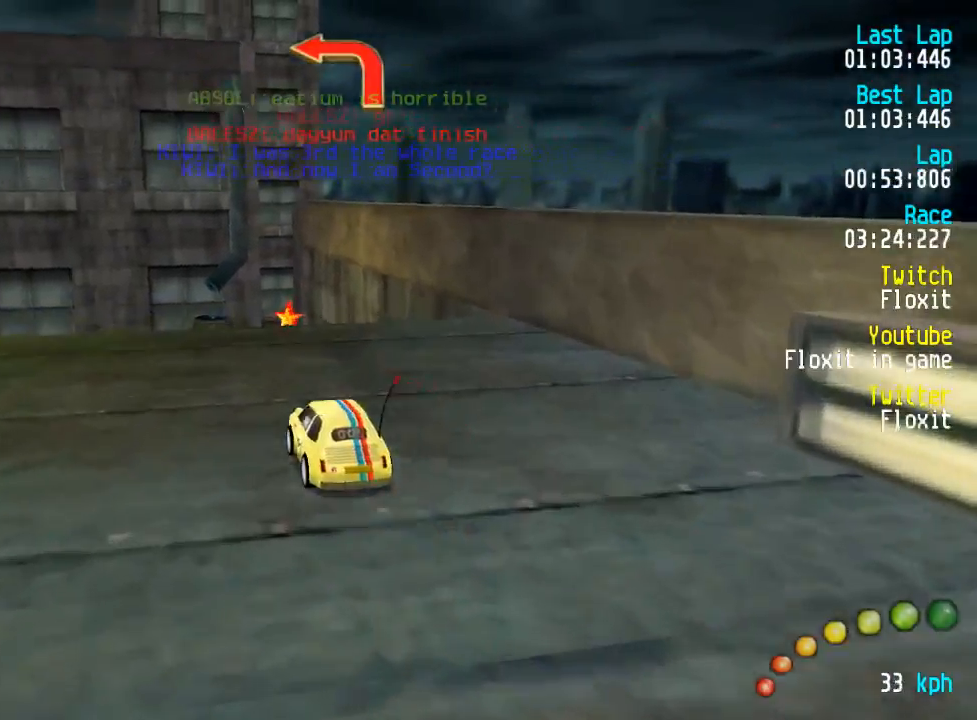
{"buttons": ["A", "X", "DPAD_UP", "DPAD_LEFT"], "left_stick": "center", "right_stick": "center", "events": [[67, "DPAD_LEFT", "down"], [84, "DPAD_UP", "down"], [484, "X", "down"]]}
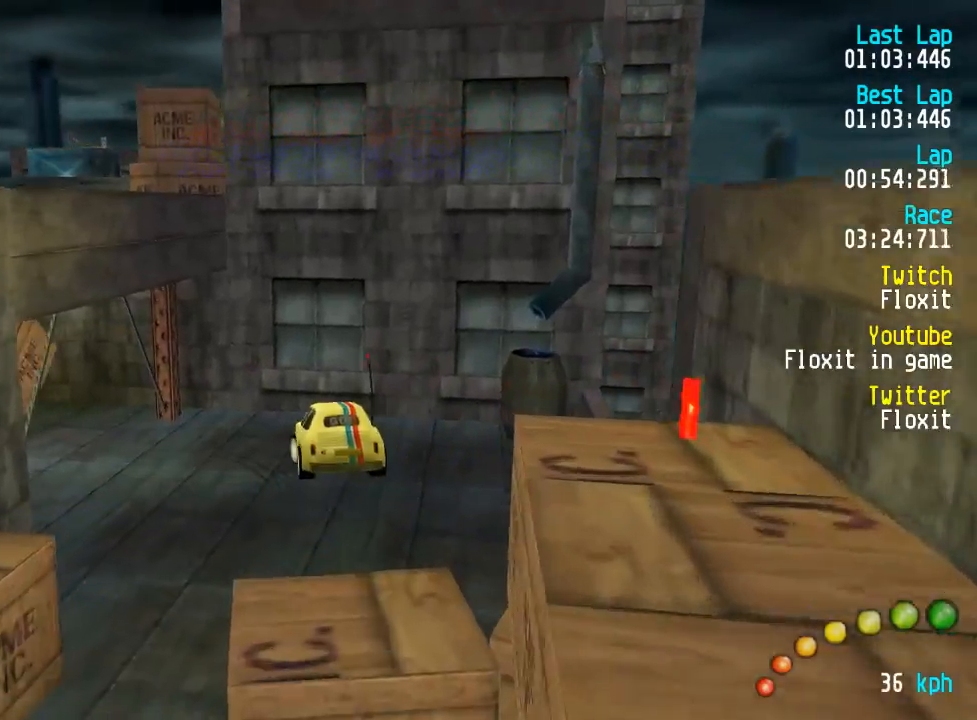
{"buttons": [], "left_stick": "center", "right_stick": "center", "events": [[17, "A", "up"], [67, "X", "up"], [100, "A", "down"], [217, "DPAD_UP", "up"], [234, "DPAD_LEFT", "up"], [300, "A", "up"]]}
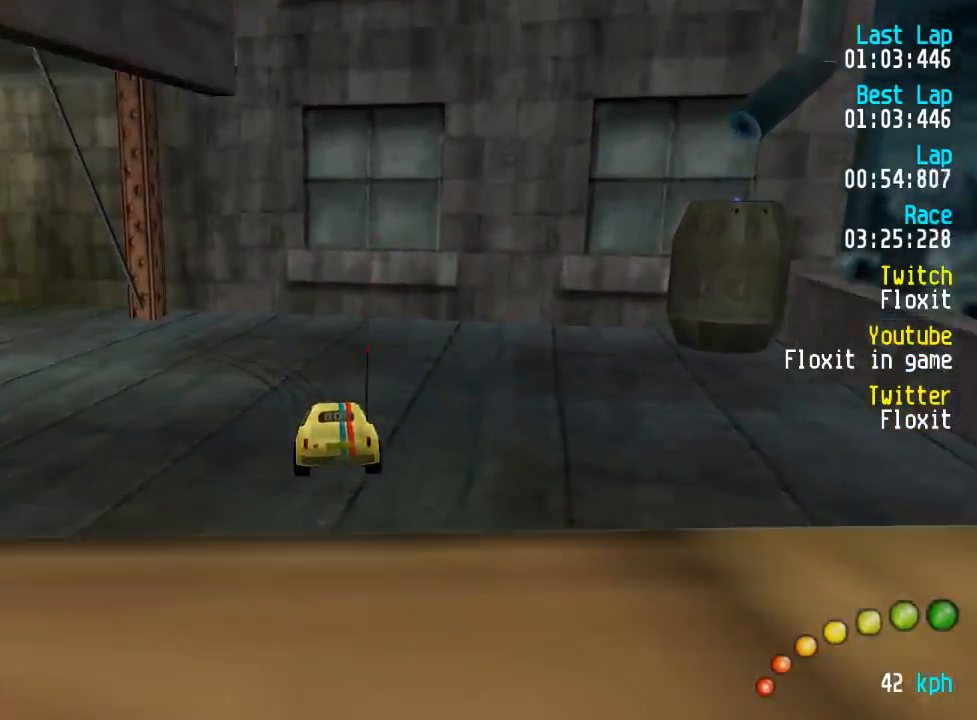
{"buttons": ["A", "DPAD_UP", "DPAD_LEFT"], "left_stick": "center", "right_stick": "center", "events": [[134, "A", "down"], [200, "DPAD_LEFT", "down"], [200, "DPAD_UP", "down"]]}